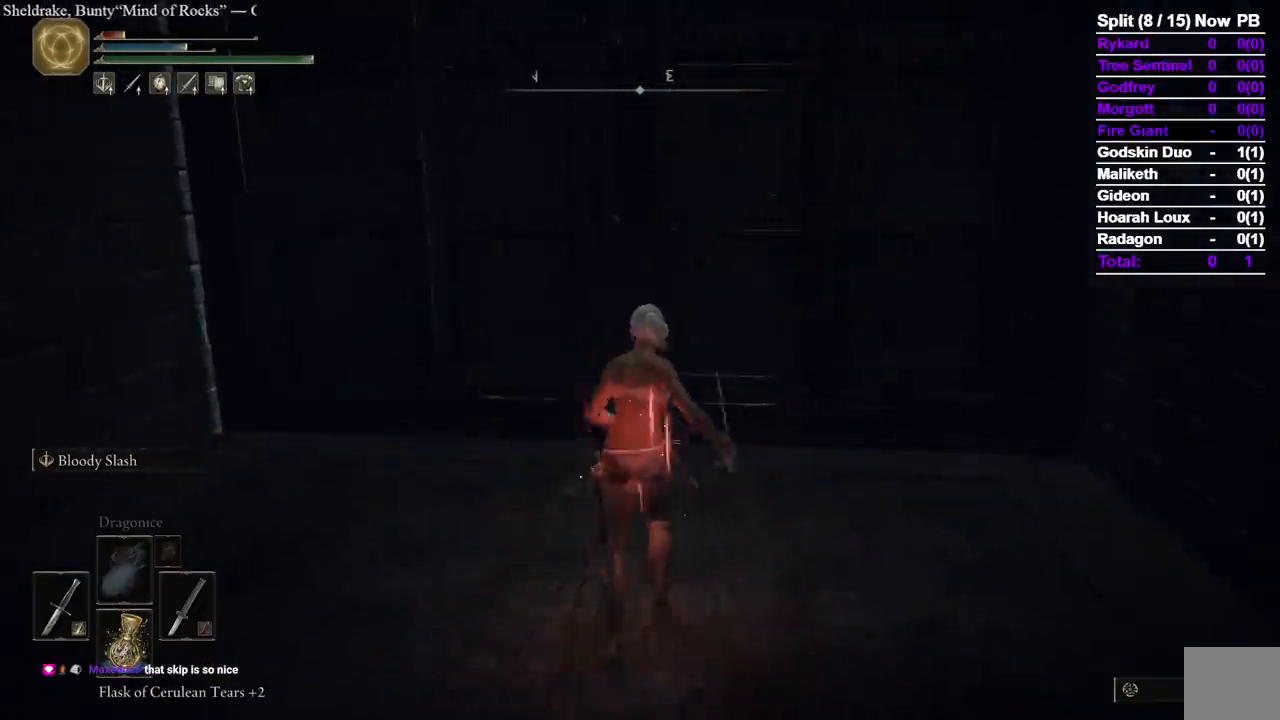
Gameplay with a controller (Xbox layout); each line is a JSON object with the inputs held at the frame after it. "button_events" lists button changes between this image and that frame as [ms after this image, input, new state], when the widget could be followed in between (sticks are given only as held states). Not read: X.
{"buttons": [], "left_stick": "up", "right_stick": "center", "button_events": []}
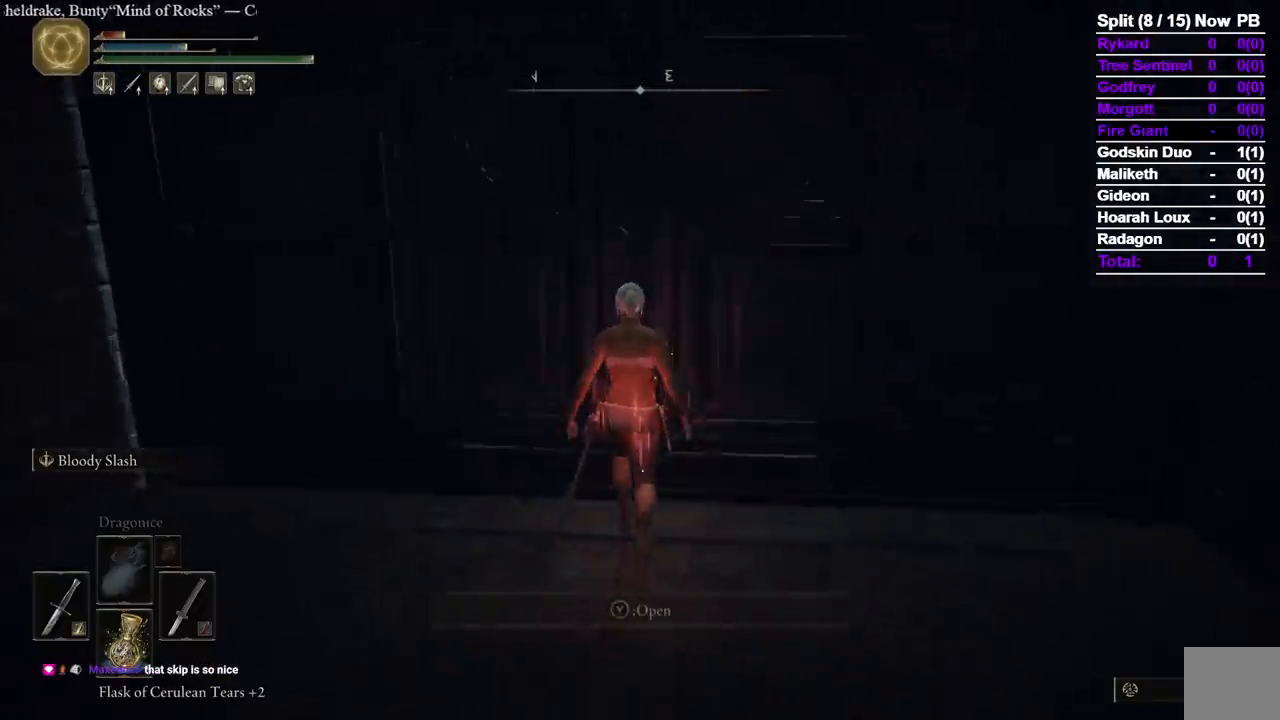
{"buttons": ["START"], "left_stick": "center", "right_stick": "center", "button_events": [[33, "Y", "down"], [150, "Y", "up"], [200, "Y", "down"], [283, "Y", "up"], [417, "START", "down"]]}
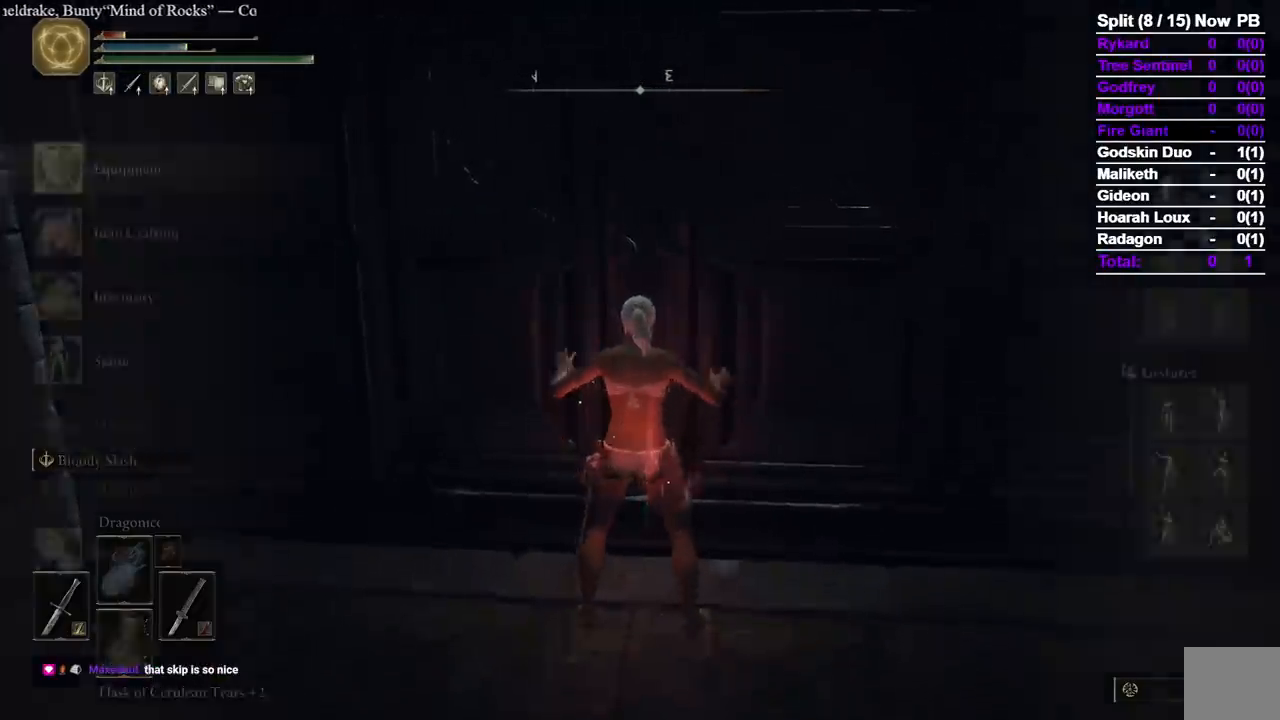
{"buttons": [], "left_stick": "center", "right_stick": "center", "button_events": [[17, "A", "down"], [33, "START", "up"], [217, "A", "up"]]}
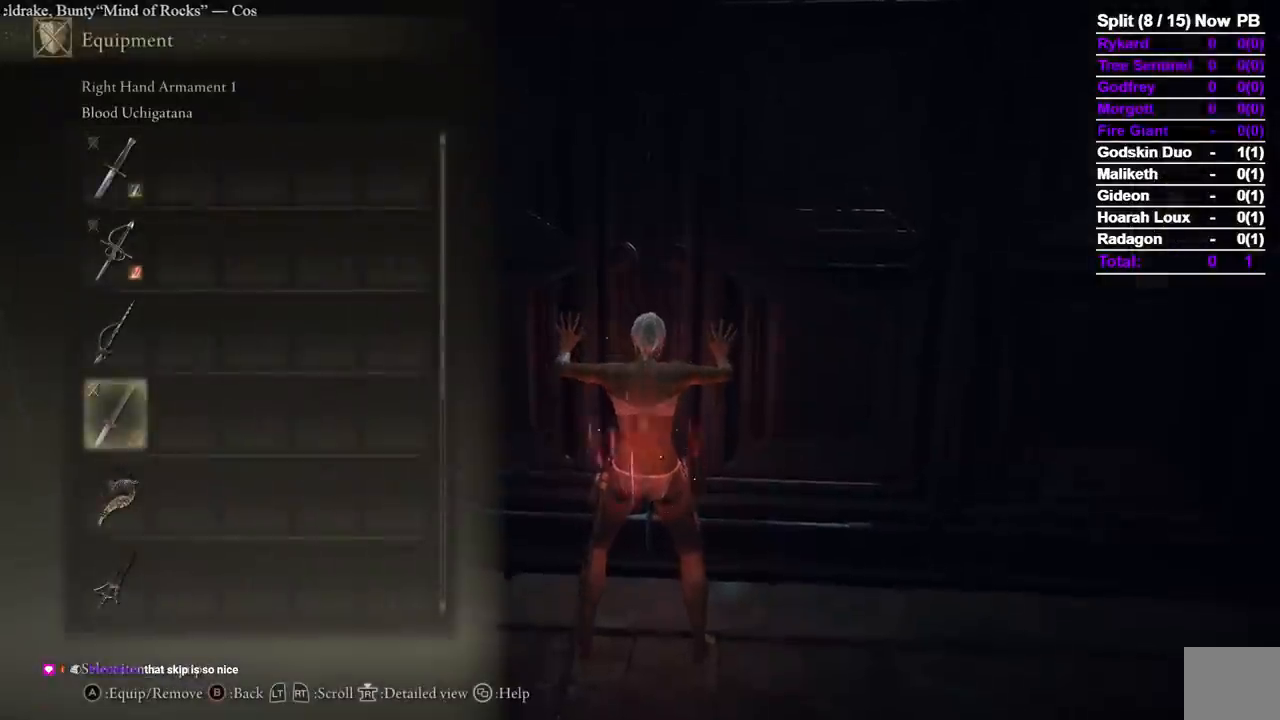
{"buttons": ["DPAD_DOWN"], "left_stick": "center", "right_stick": "center", "button_events": [[267, "DPAD_DOWN", "down"], [367, "DPAD_DOWN", "up"], [450, "DPAD_DOWN", "down"]]}
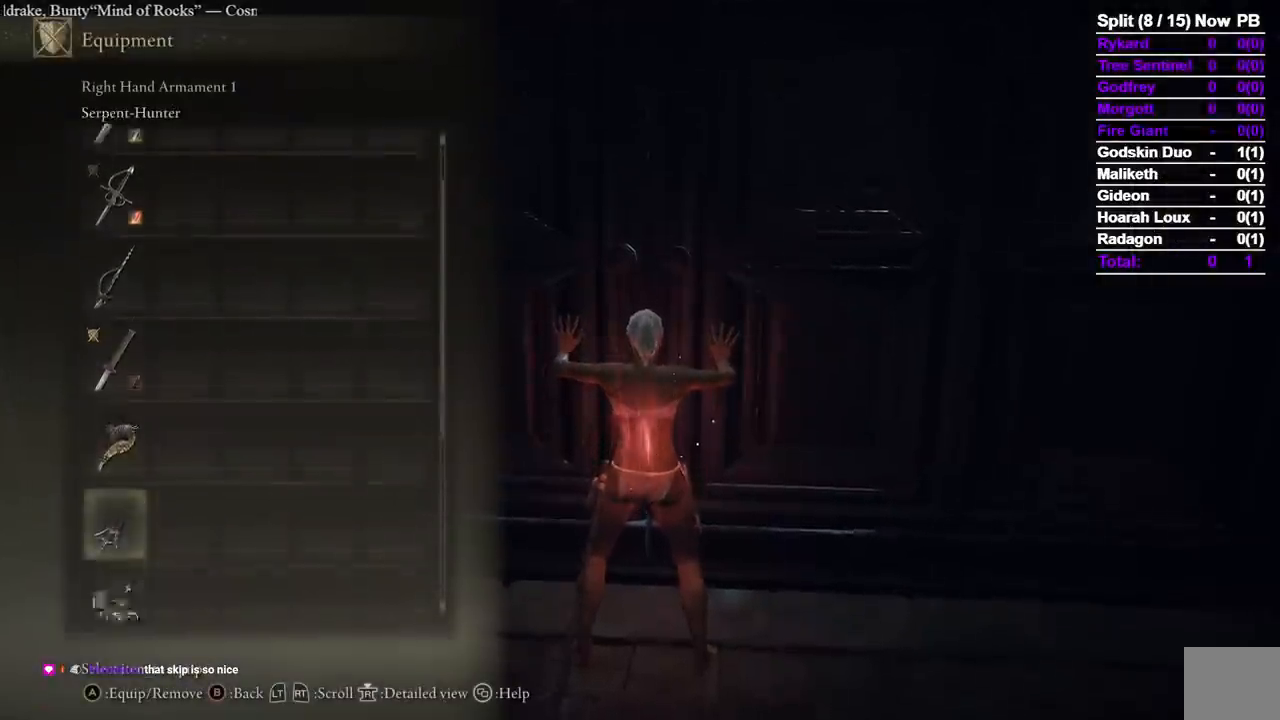
{"buttons": ["START"], "left_stick": "center", "right_stick": "center"}
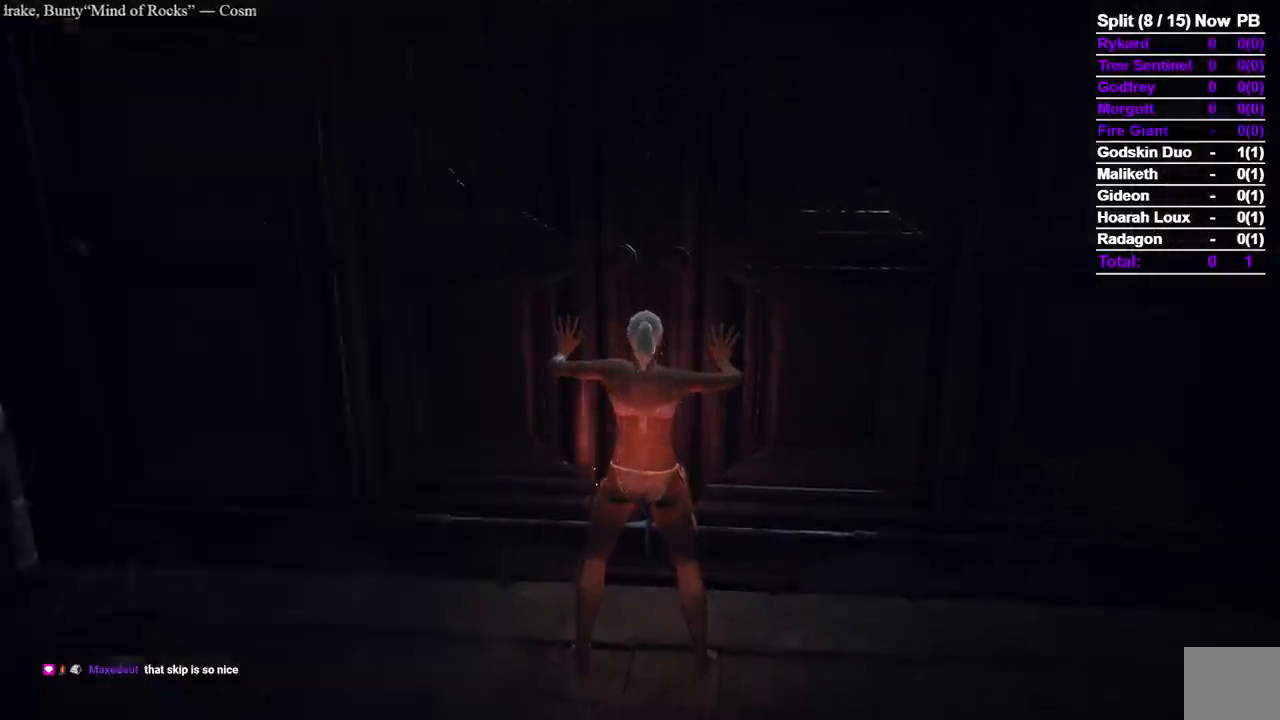
{"buttons": ["A", "START"], "left_stick": "center", "right_stick": "center", "button_events": [[117, "START", "up"], [417, "START", "down"], [483, "A", "down"]]}
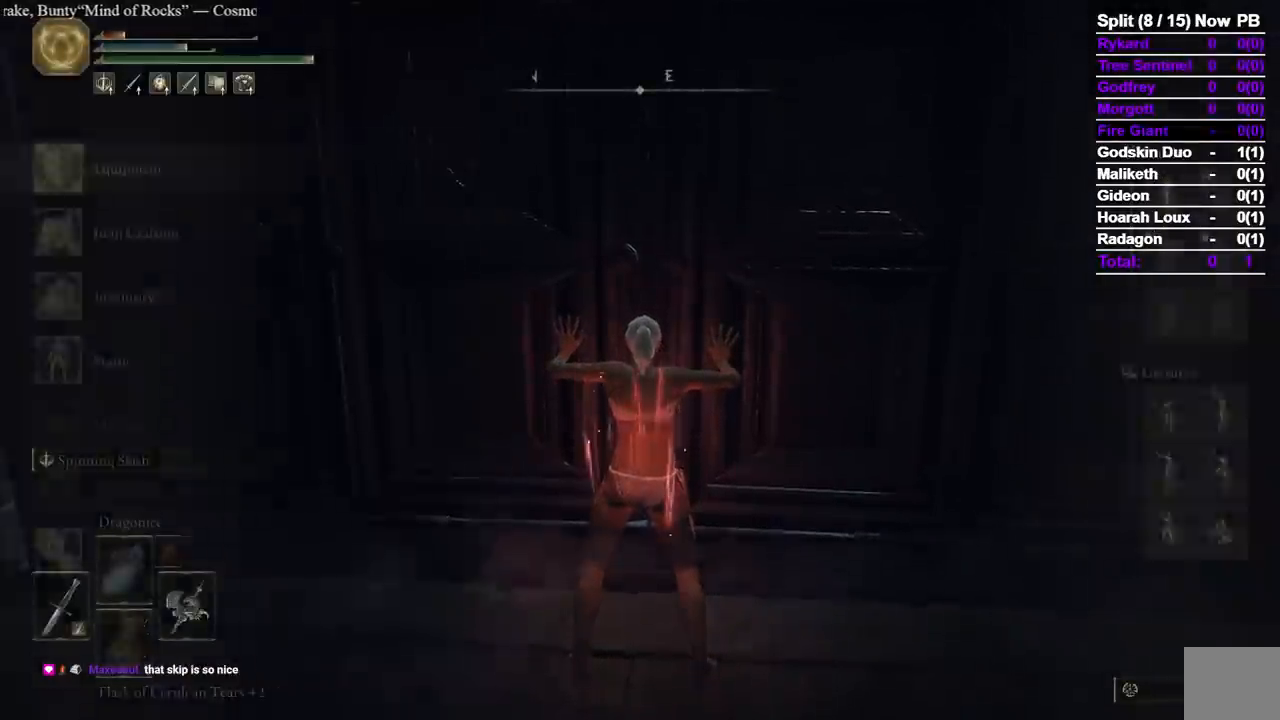
{"buttons": [], "left_stick": "center", "right_stick": "center", "button_events": [[33, "START", "up"], [67, "DPAD_UP", "down"], [117, "A", "up"], [167, "DPAD_RIGHT", "down"], [183, "DPAD_UP", "up"], [217, "DPAD_UP", "down"], [267, "DPAD_RIGHT", "up"], [317, "A", "down"], [350, "DPAD_UP", "up"], [400, "A", "up"]]}
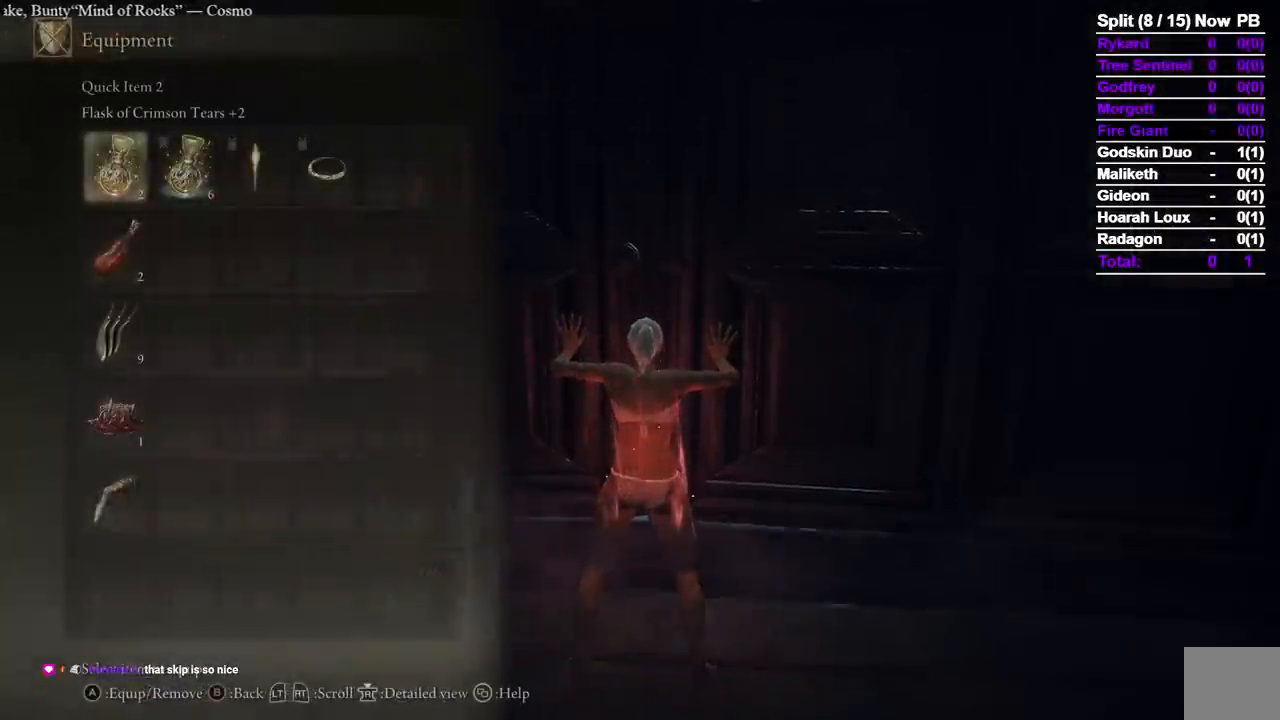
{"buttons": ["START"], "left_stick": "center", "right_stick": "center", "button_events": [[450, "START", "down"]]}
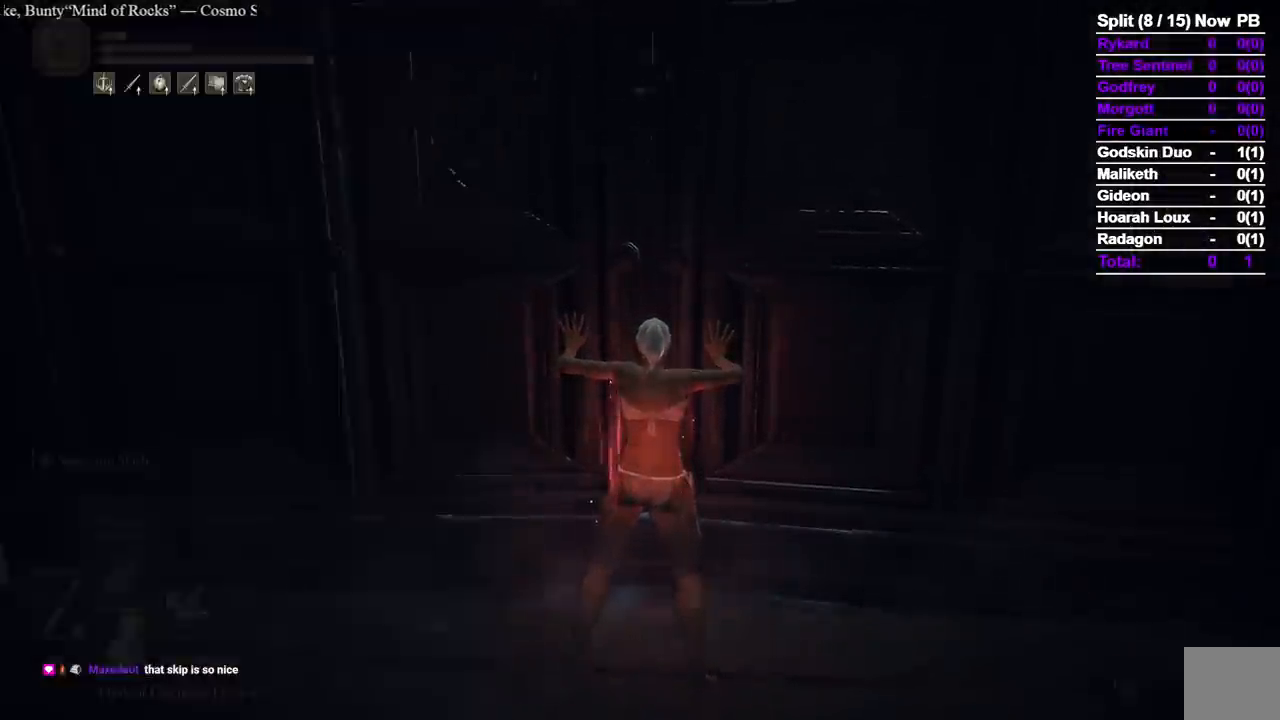
{"buttons": ["DPAD_UP"], "left_stick": "center", "right_stick": "center"}
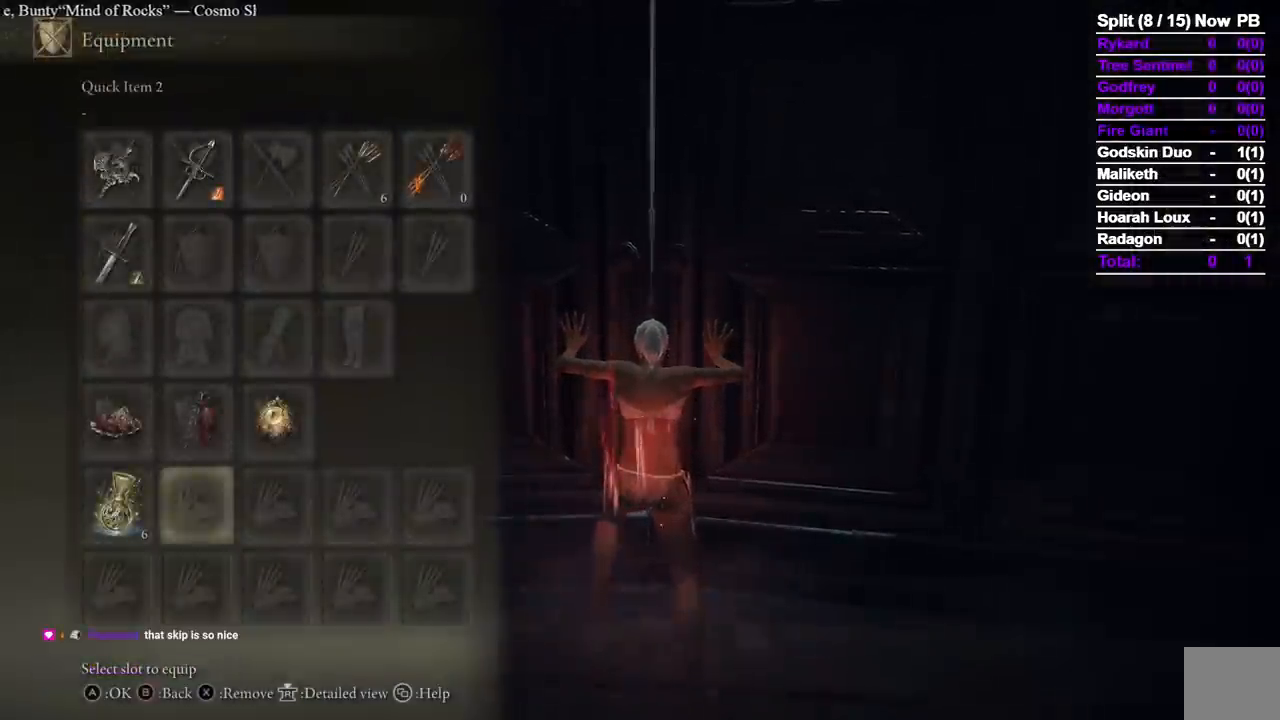
{"buttons": [], "left_stick": "center", "right_stick": "center", "button_events": [[33, "DPAD_UP", "up"], [67, "DPAD_RIGHT", "down"], [100, "DPAD_UP", "down"], [117, "DPAD_RIGHT", "up"], [183, "DPAD_UP", "up"], [267, "START", "down"], [383, "START", "up"]]}
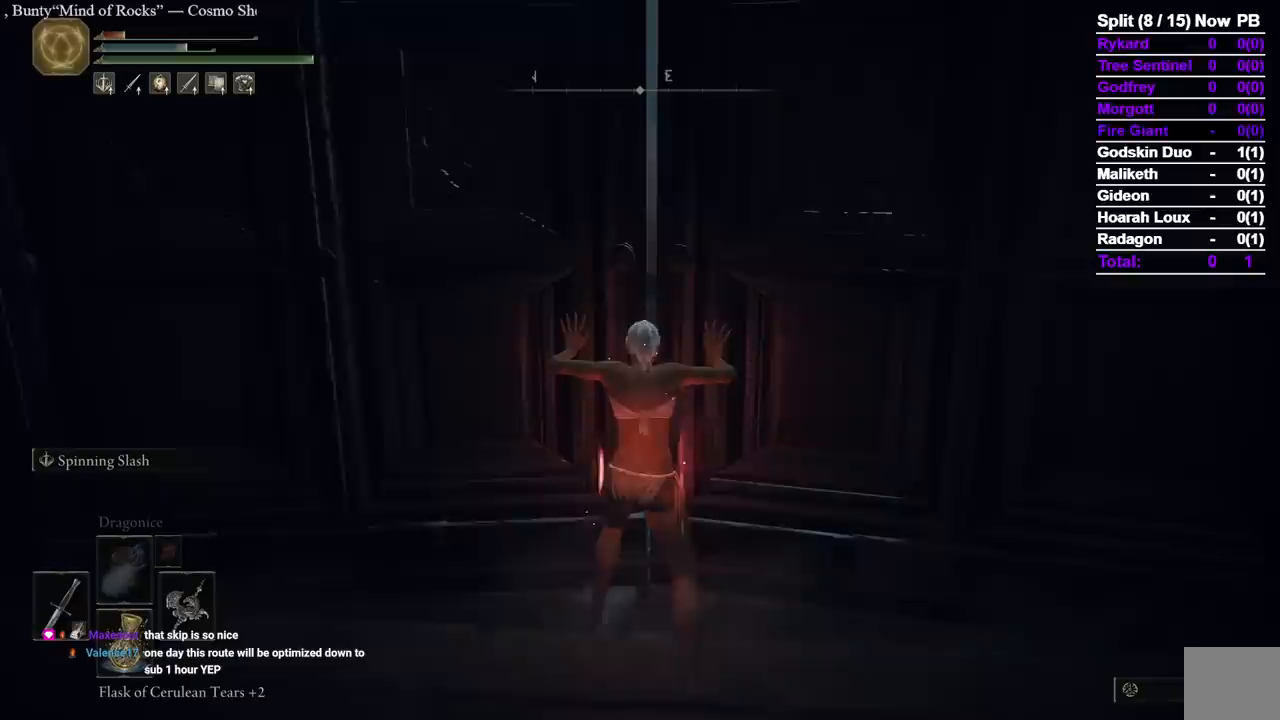
{"buttons": [], "left_stick": "center", "right_stick": "center", "button_events": []}
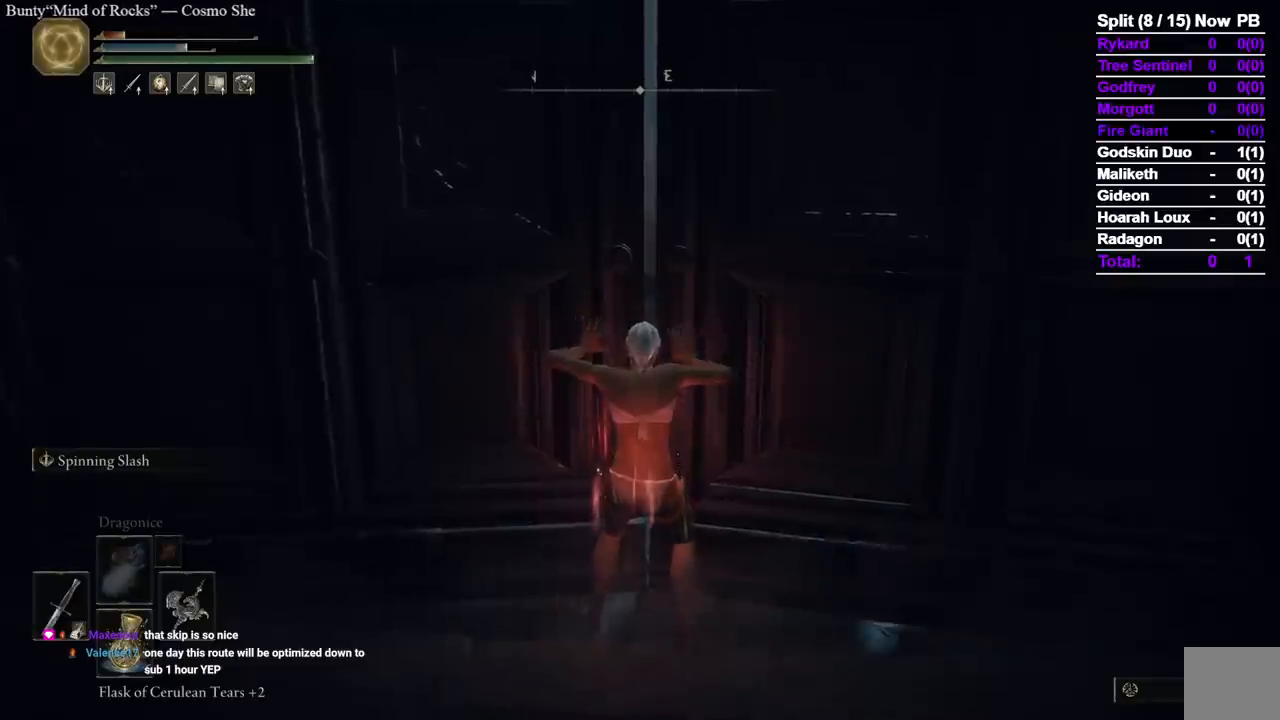
{"buttons": [], "left_stick": "center", "right_stick": "center", "button_events": []}
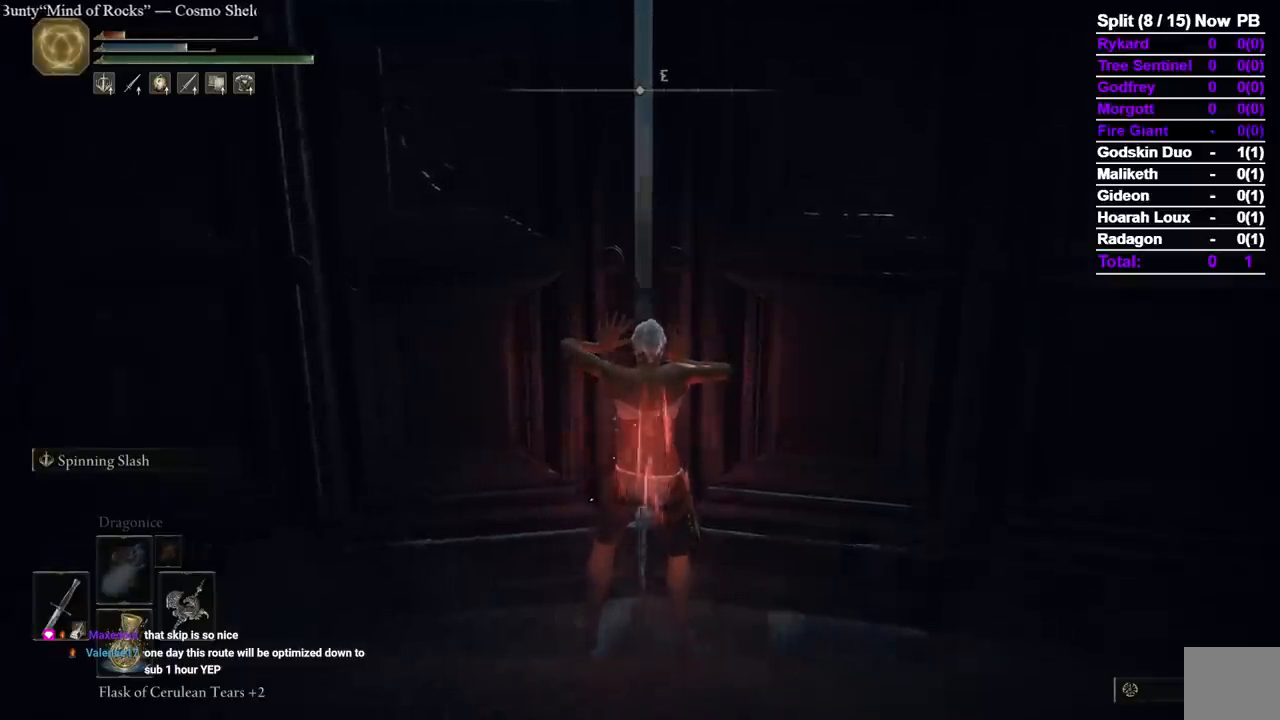
{"buttons": [], "left_stick": "up", "right_stick": "center", "button_events": []}